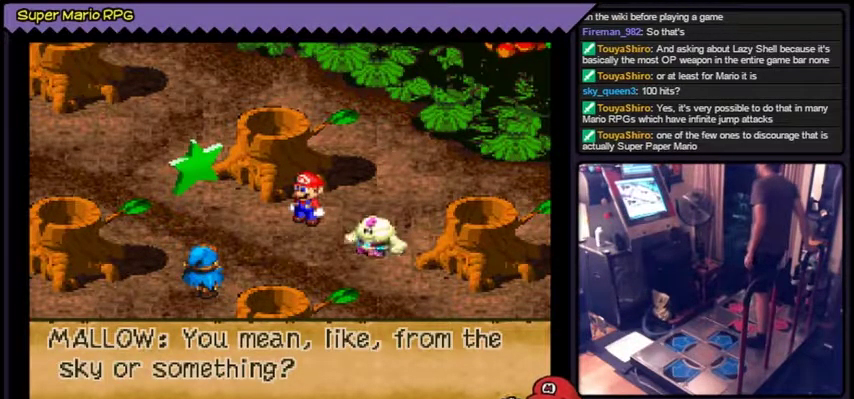
Gameplay with a controller (Nintendo layout); each line is a JSON object with the inputs held at the frame after it. "events" lists button and stick changes between this image and that frame as [ms after this image, input, new state], when the widget could be followed in between. Not read: L3 R1 R3 SELECT.
{"buttons": ["A"], "events": [[267, "A", "down"]]}
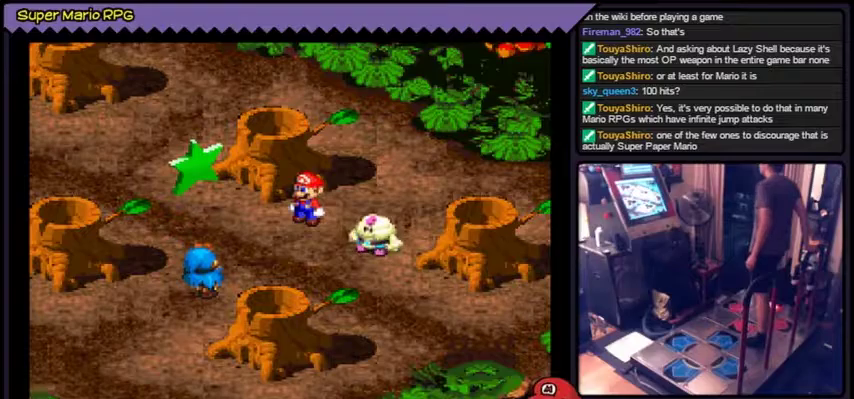
{"buttons": [], "events": [[133, "A", "up"]]}
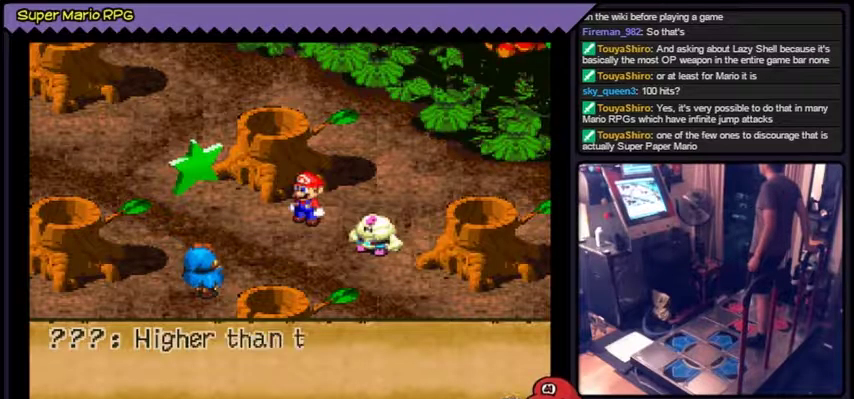
{"buttons": [], "events": []}
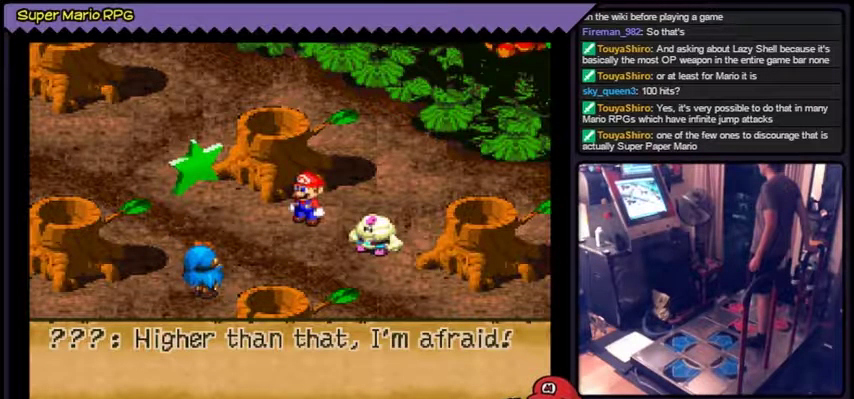
{"buttons": [], "events": []}
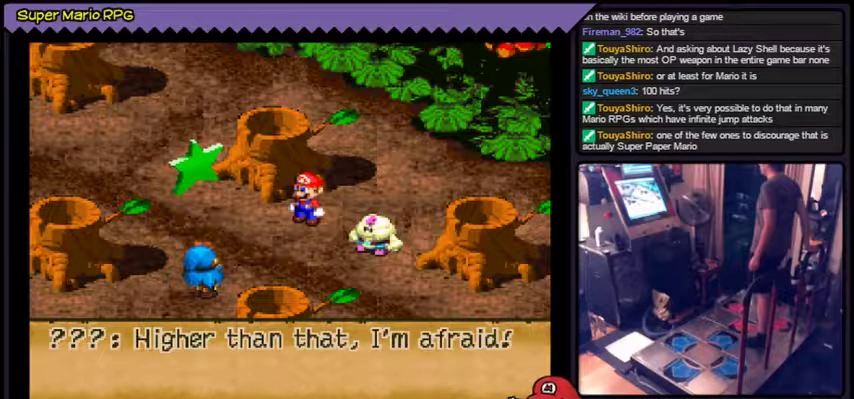
{"buttons": [], "events": []}
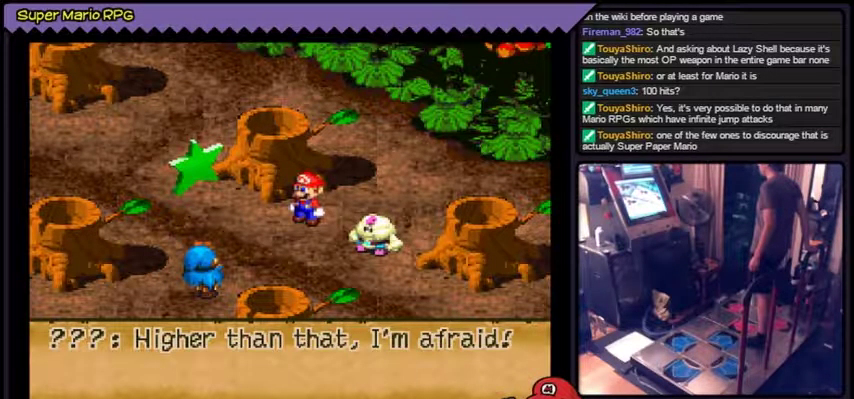
{"buttons": ["A"], "events": [[500, "A", "down"]]}
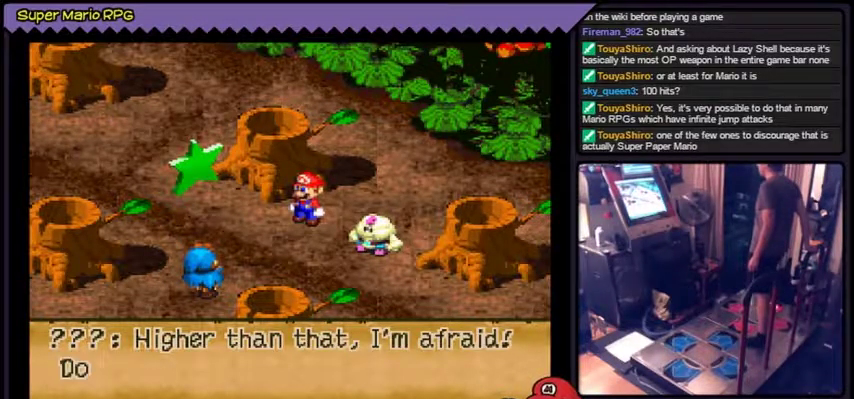
{"buttons": [], "events": [[334, "A", "up"]]}